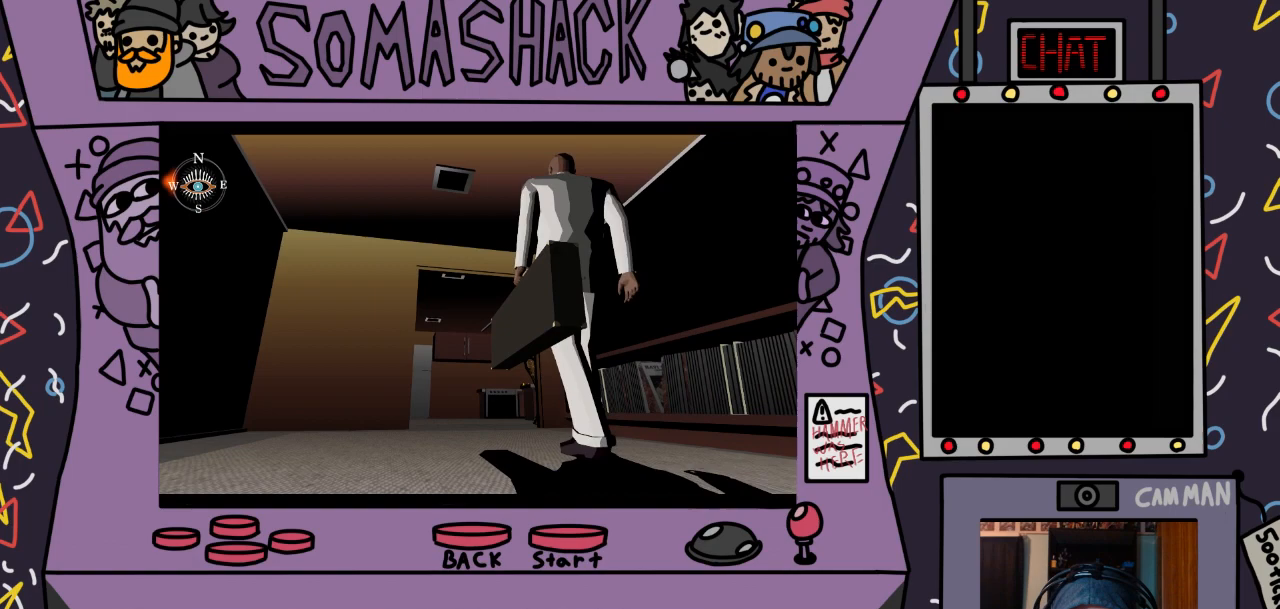
Gameplay with a controller (PlayStation layout); each line is a JSON object with the inputs held at the frame after it. "events" lists button and stick changes between this image and that frame as [ms after this image, input, new state], when the widget could be followed in between.
{"buttons": ["CROSS"], "left_stick": "center", "right_stick": "center", "events": []}
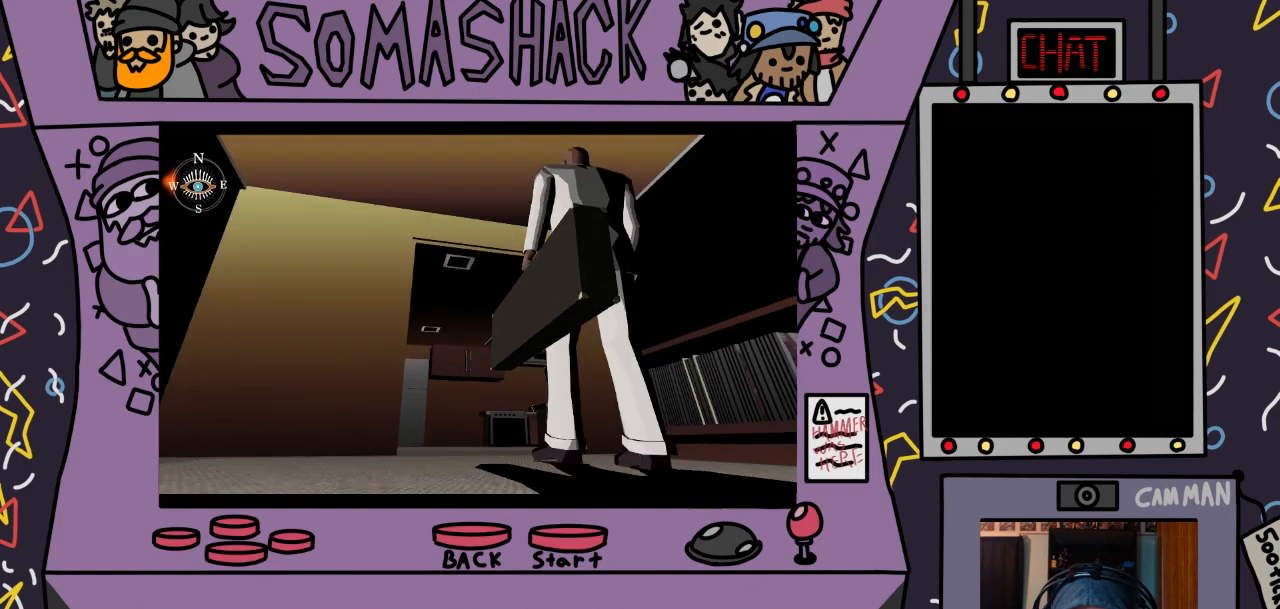
{"buttons": ["CROSS"], "left_stick": "center", "right_stick": "center", "events": []}
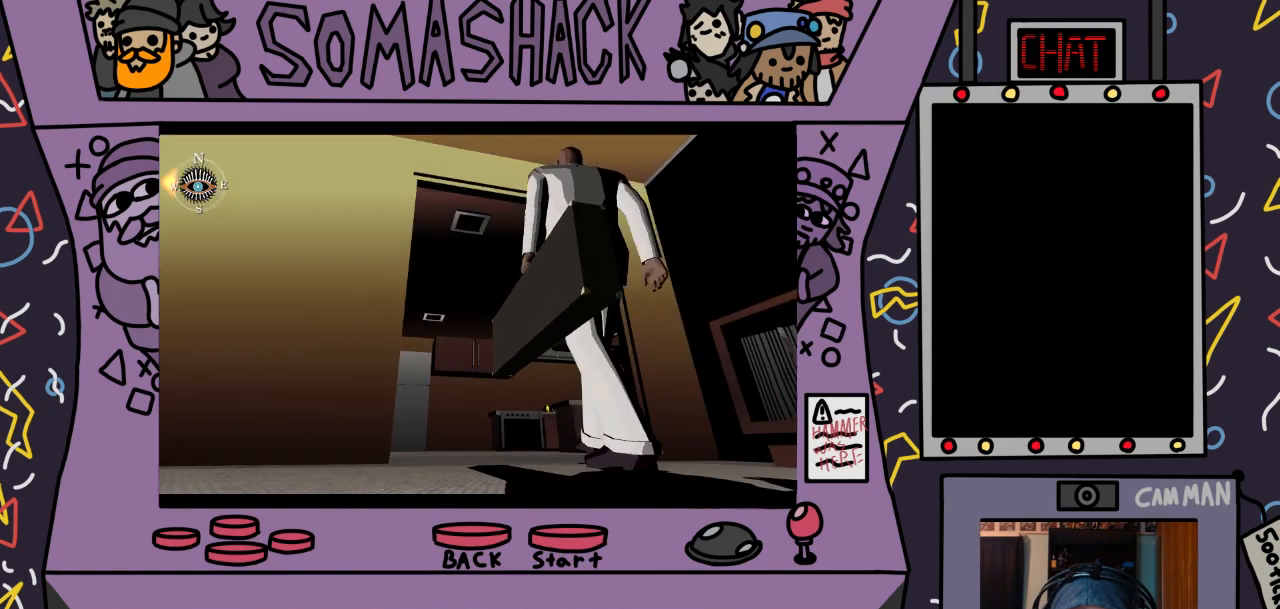
{"buttons": ["CROSS"], "left_stick": "center", "right_stick": "center", "events": []}
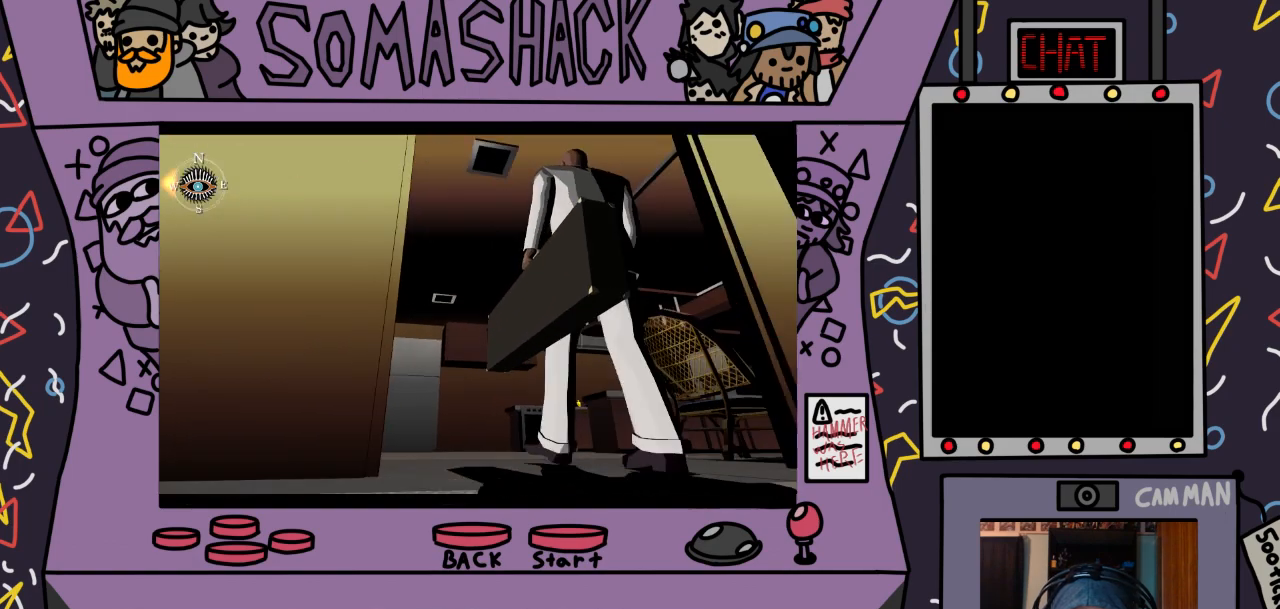
{"buttons": ["CROSS"], "left_stick": "center", "right_stick": "center", "events": []}
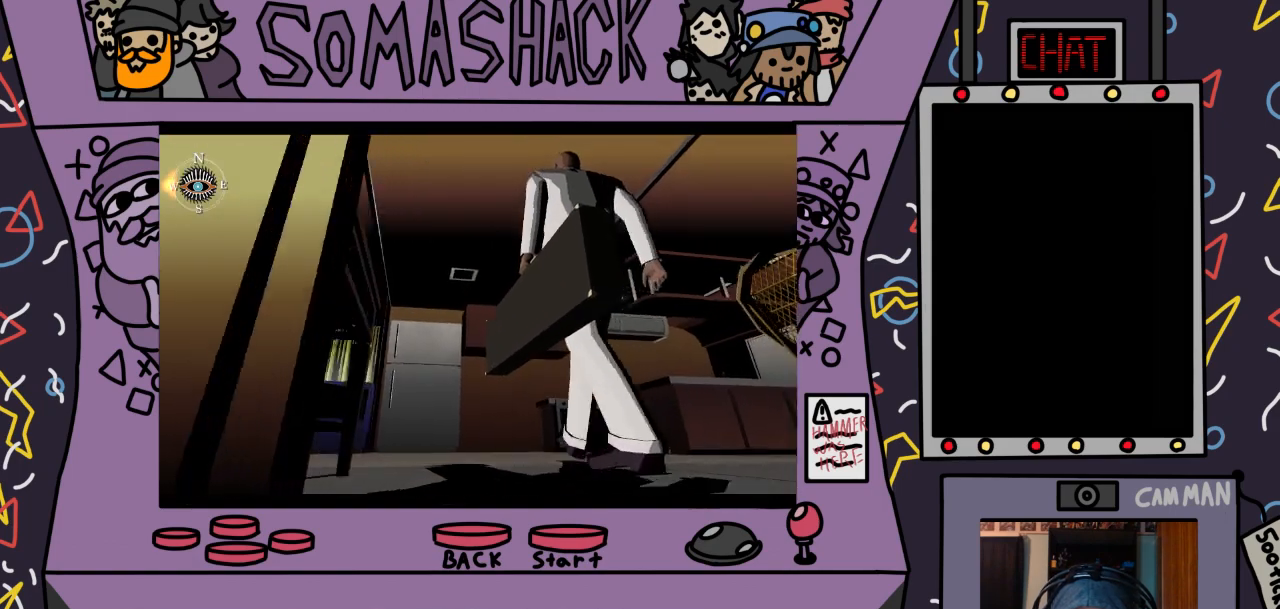
{"buttons": ["CROSS"], "left_stick": "center", "right_stick": "center", "events": []}
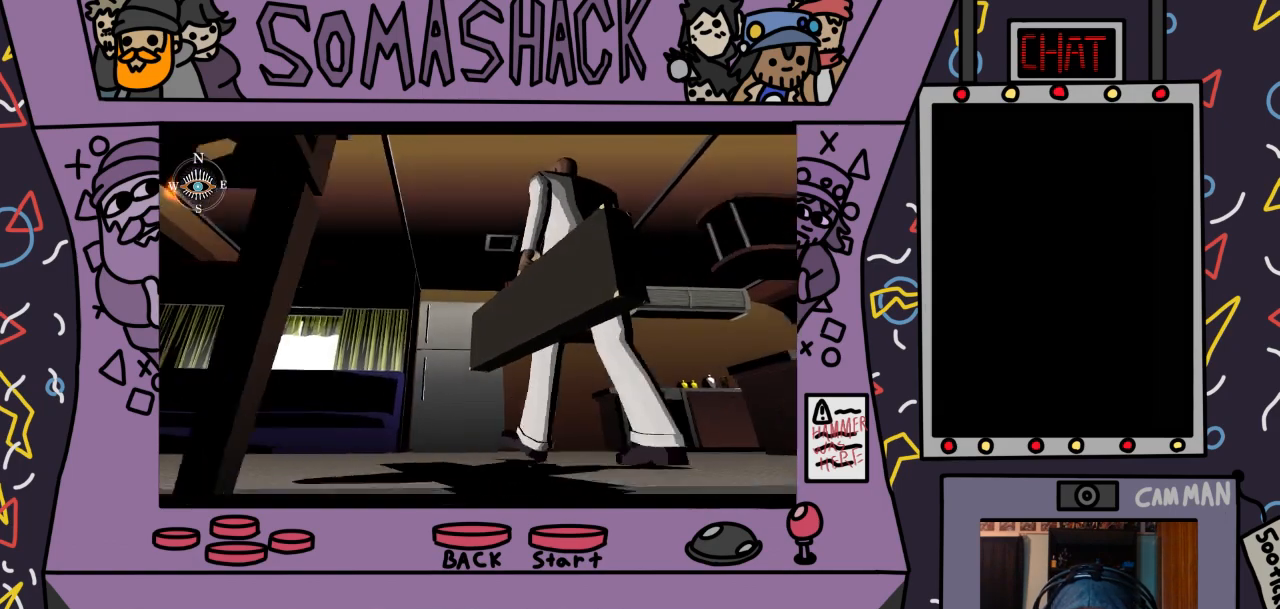
{"buttons": ["CROSS"], "left_stick": "center", "right_stick": "center", "events": []}
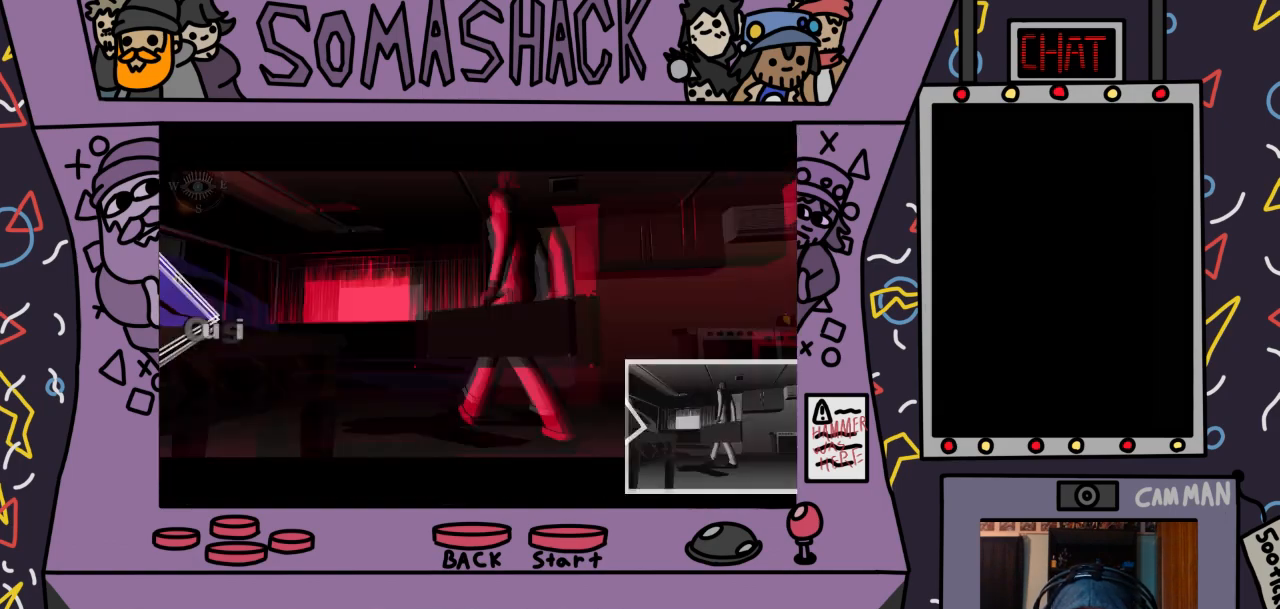
{"buttons": ["CROSS"], "left_stick": "center", "right_stick": "center", "events": []}
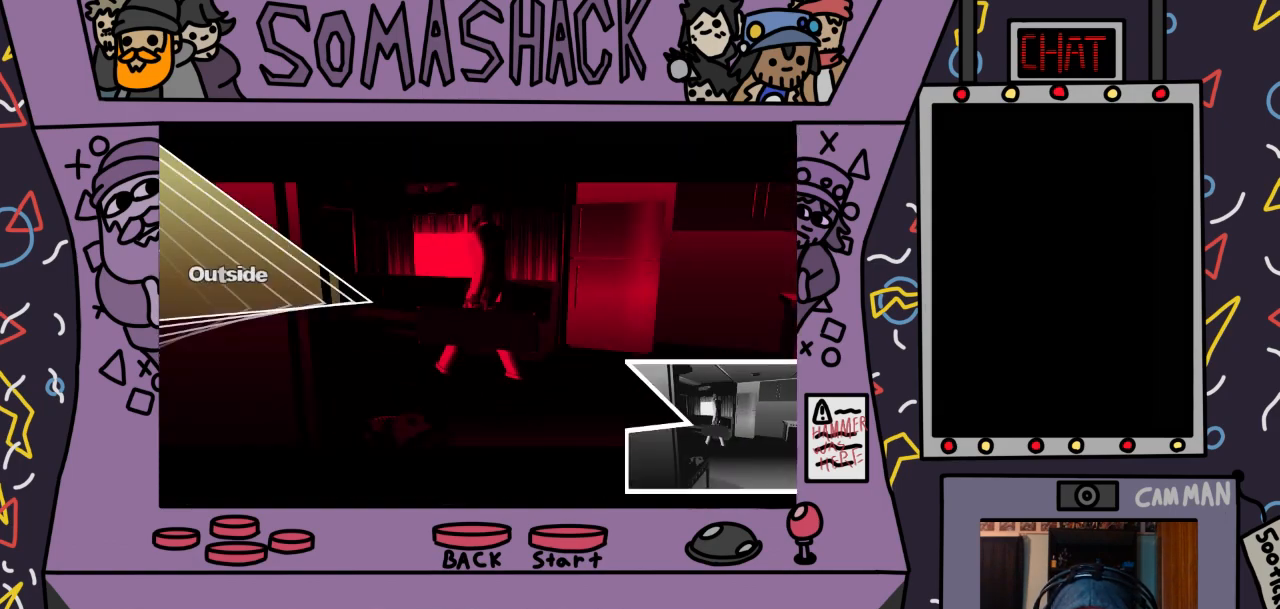
{"buttons": ["CROSS"], "left_stick": "center", "right_stick": "center", "events": [[67, "left_stick", "up-left"], [433, "left_stick", "center"]]}
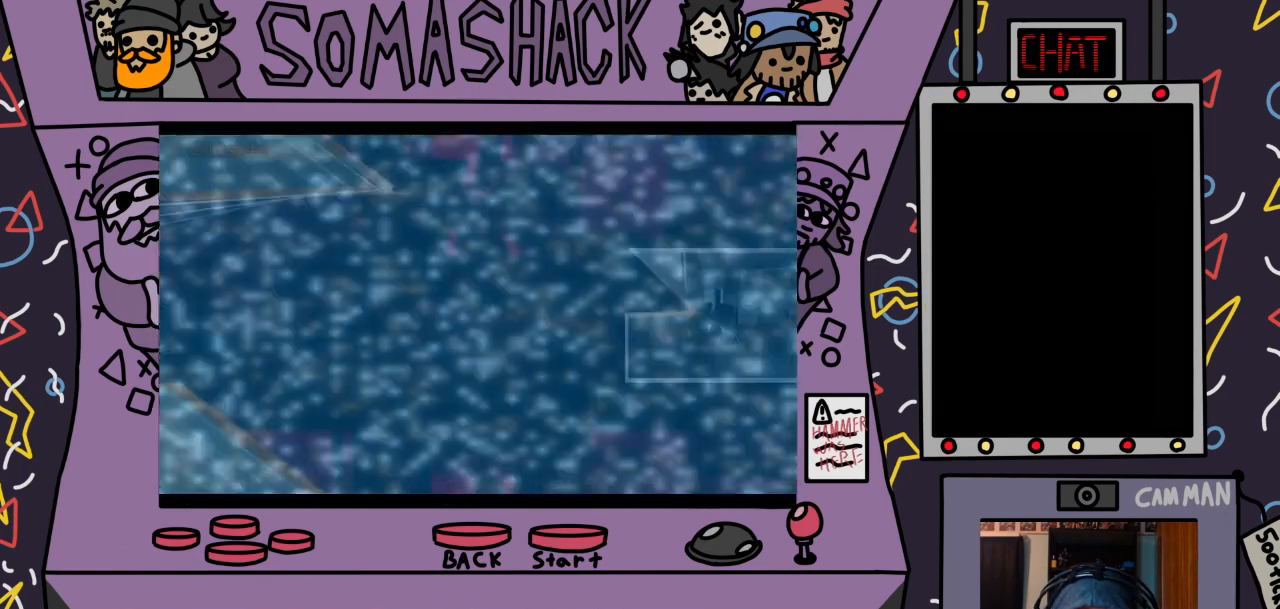
{"buttons": ["CROSS"], "left_stick": "center", "right_stick": "center", "events": []}
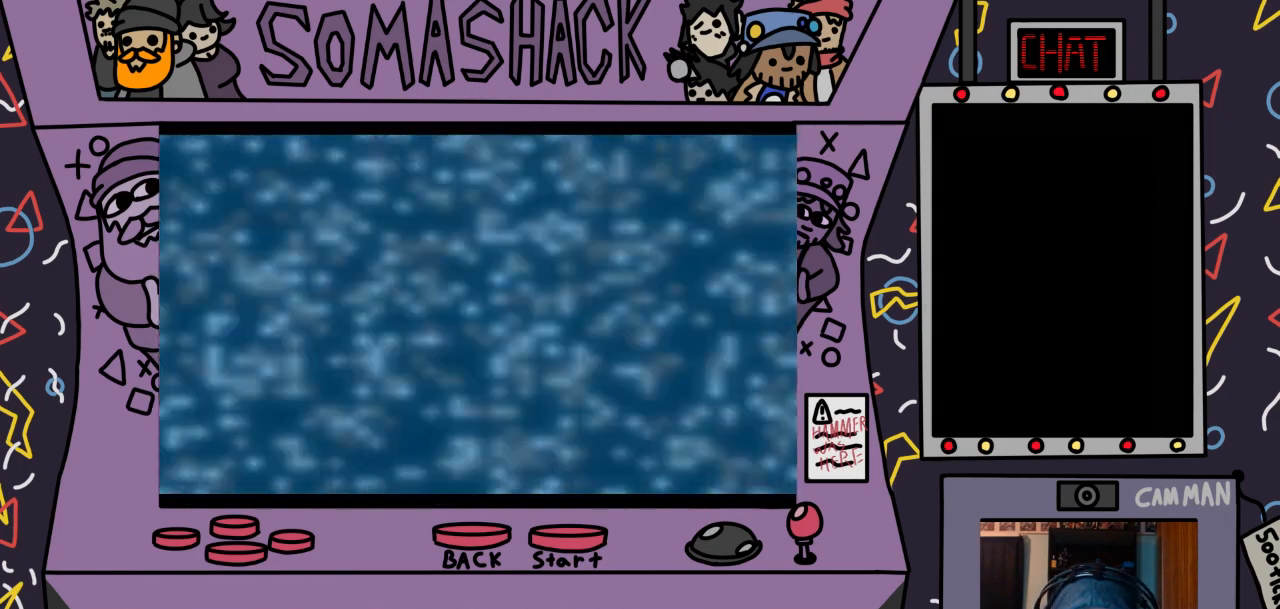
{"buttons": [], "left_stick": "center", "right_stick": "center", "events": [[133, "CROSS", "up"]]}
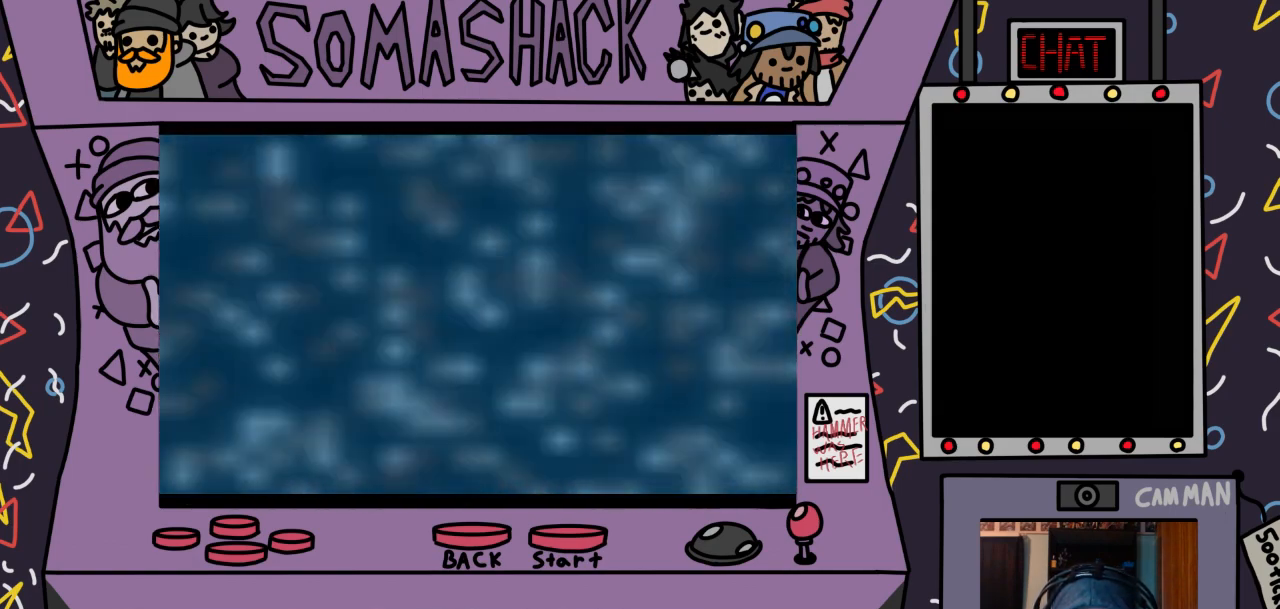
{"buttons": [], "left_stick": "center", "right_stick": "center", "events": []}
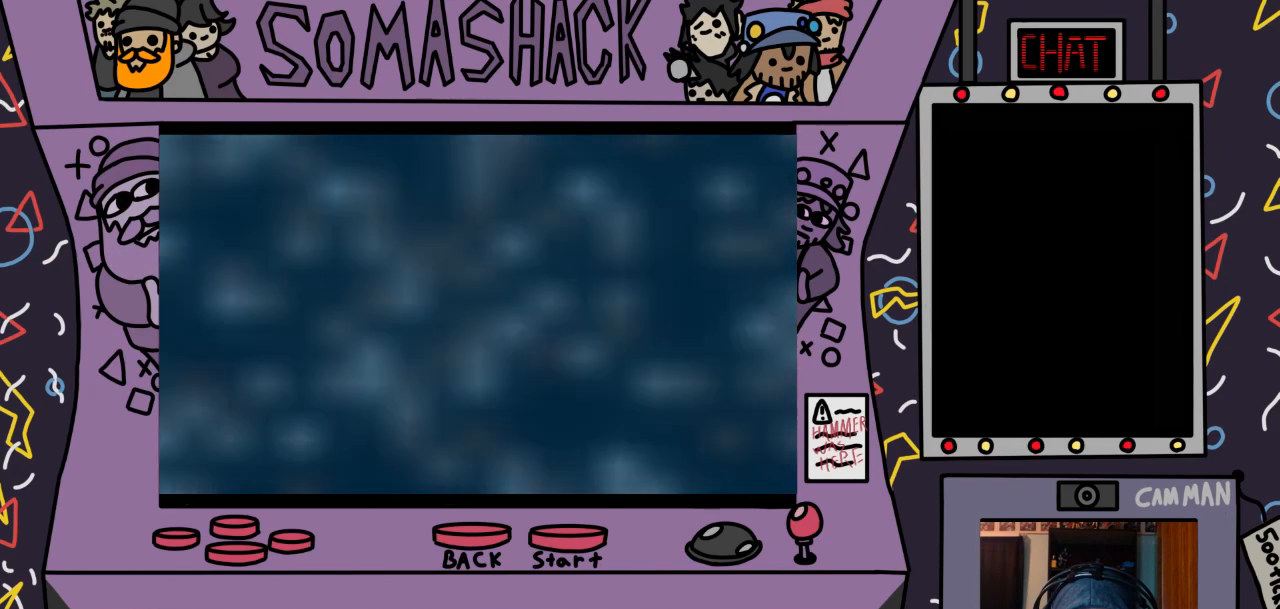
{"buttons": [], "left_stick": "center", "right_stick": "center", "events": []}
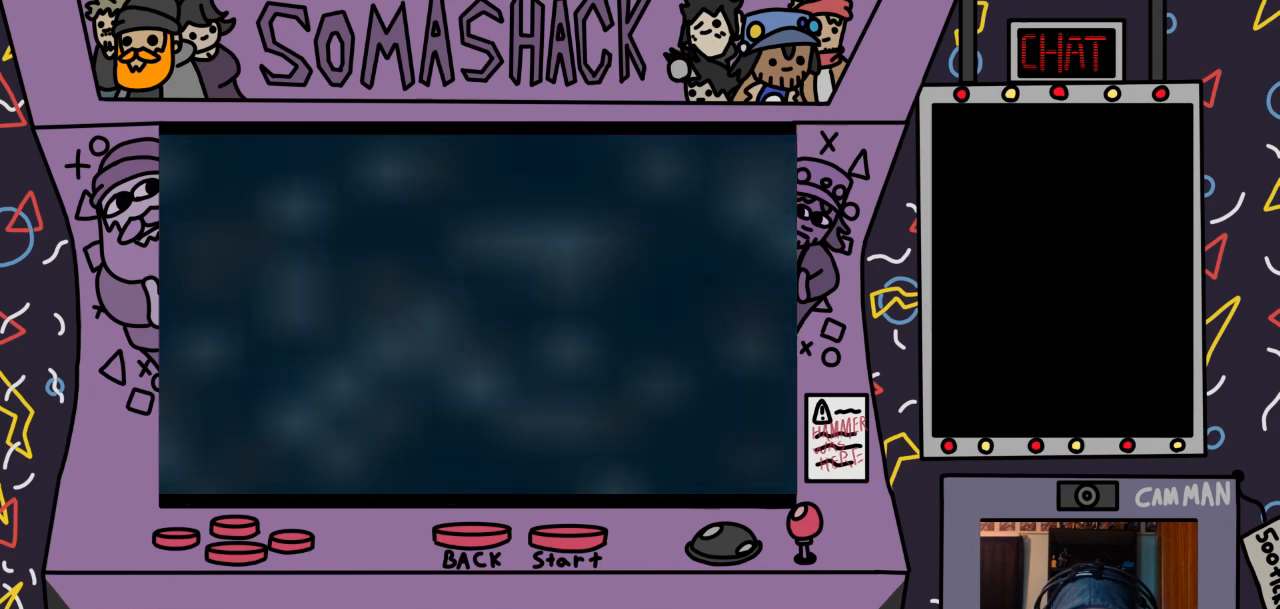
{"buttons": [], "left_stick": "center", "right_stick": "center", "events": []}
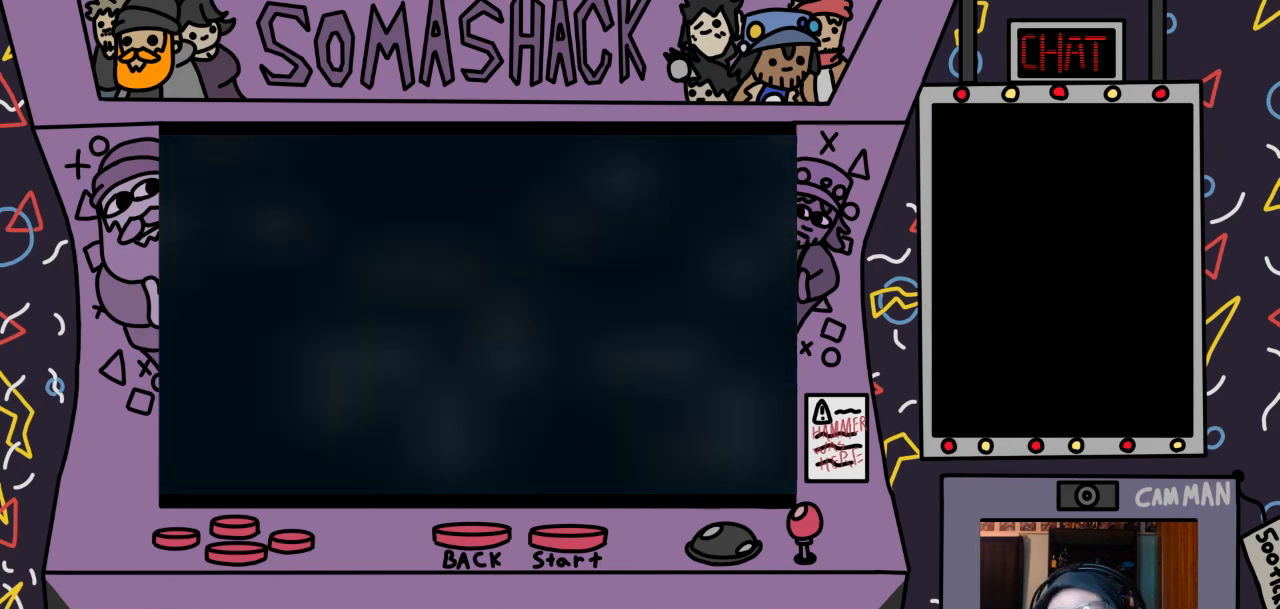
{"buttons": [], "left_stick": "center", "right_stick": "center", "events": []}
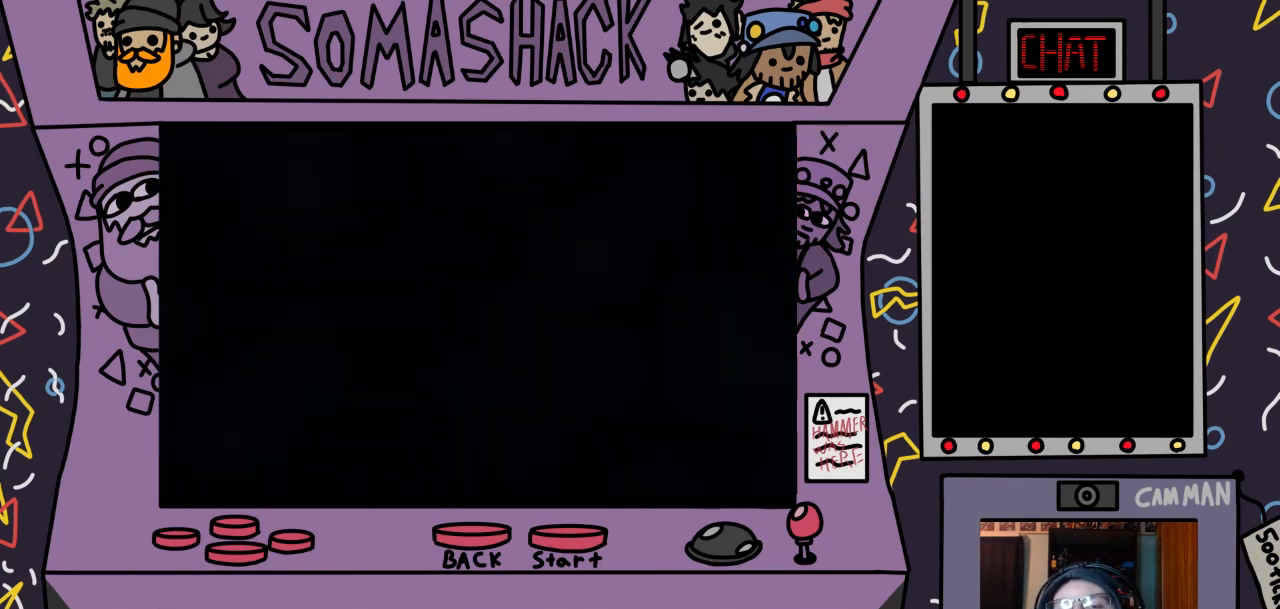
{"buttons": [], "left_stick": "center", "right_stick": "center", "events": []}
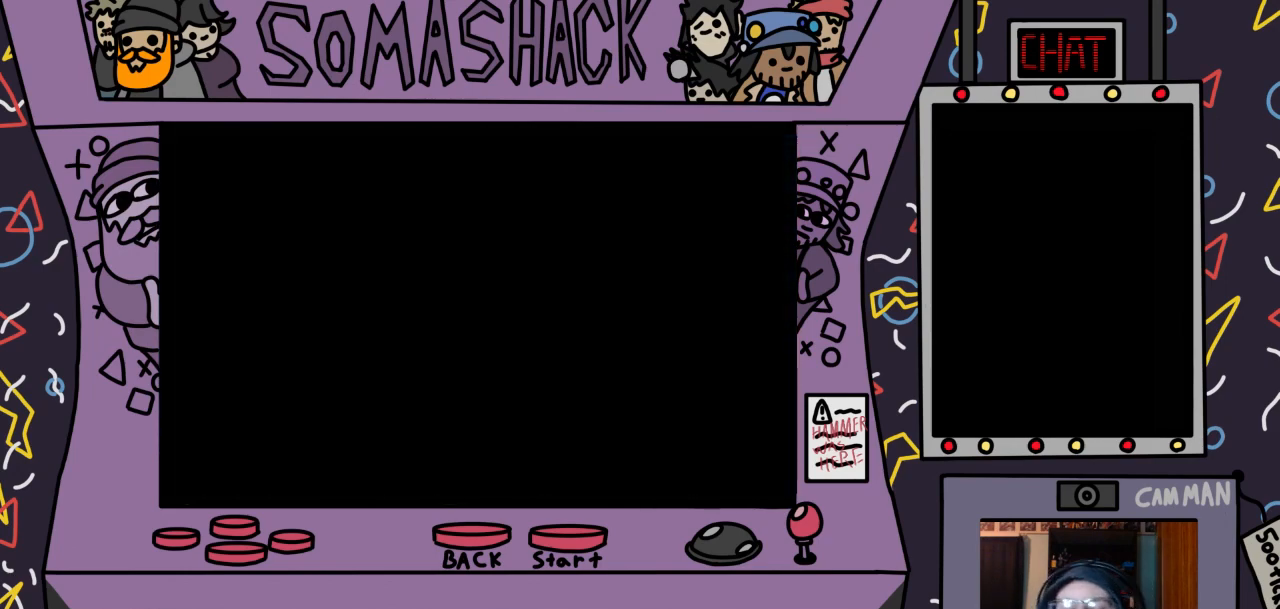
{"buttons": [], "left_stick": "center", "right_stick": "center", "events": []}
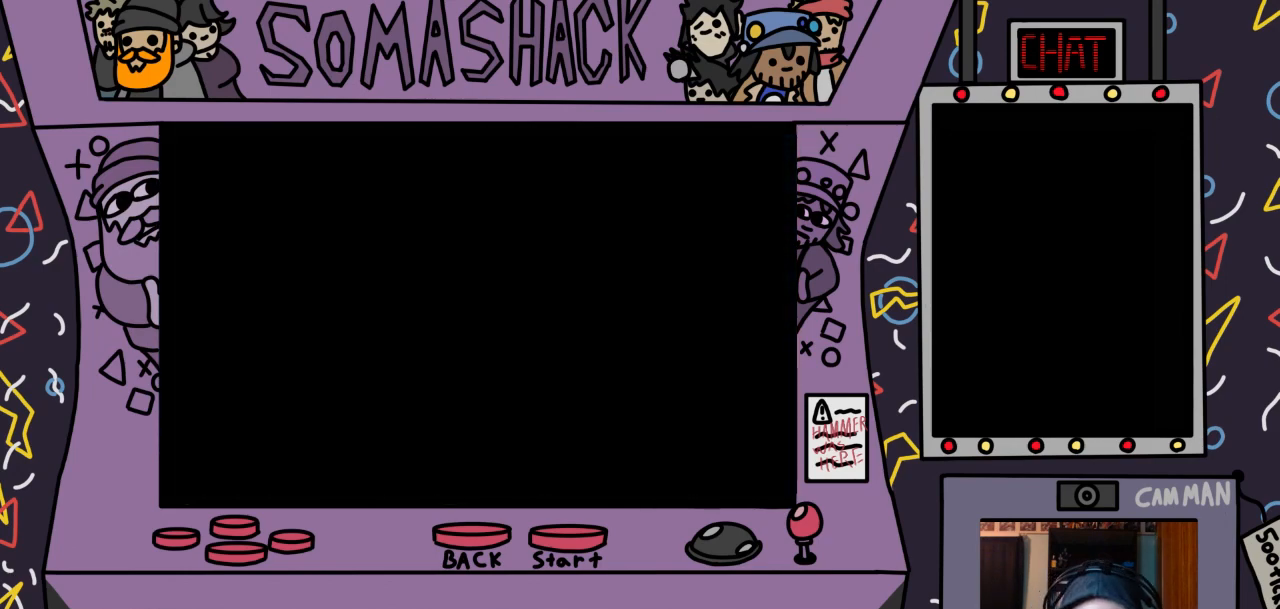
{"buttons": [], "left_stick": "center", "right_stick": "center", "events": []}
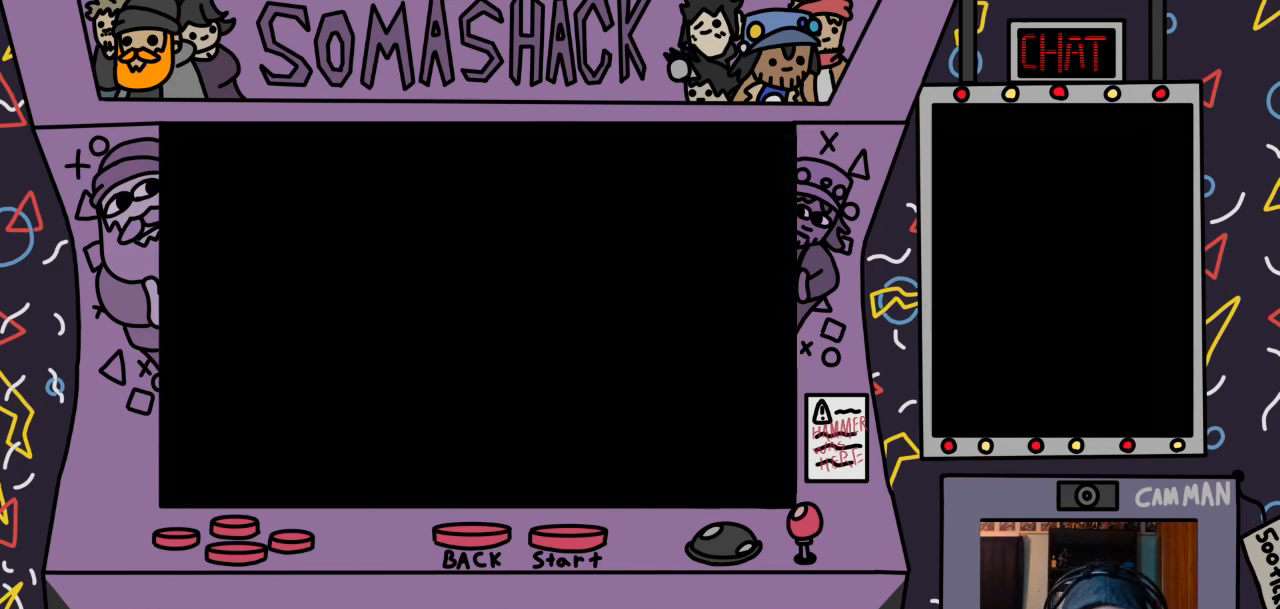
{"buttons": [], "left_stick": "center", "right_stick": "center", "events": []}
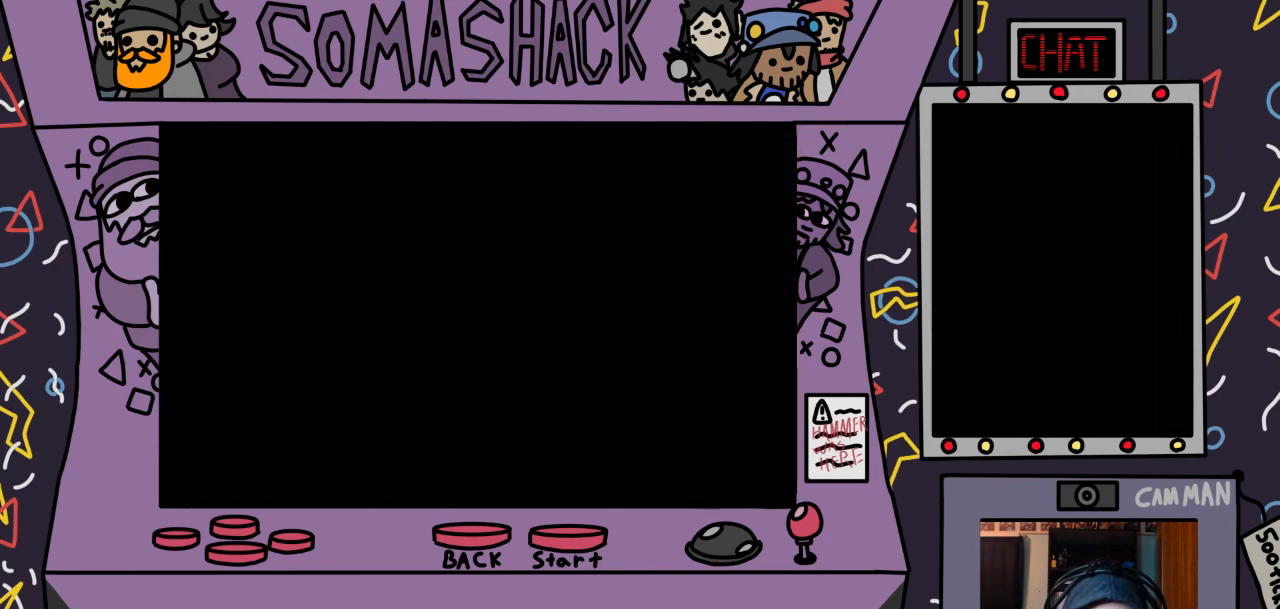
{"buttons": [], "left_stick": "center", "right_stick": "center", "events": []}
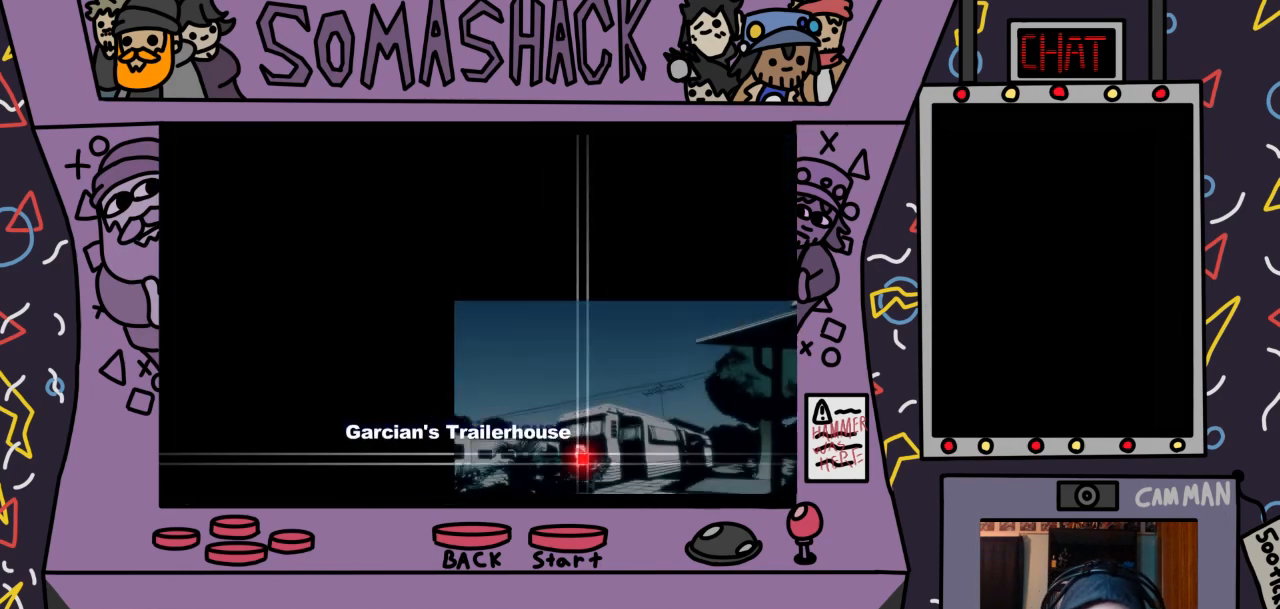
{"buttons": [], "left_stick": "center", "right_stick": "center", "events": []}
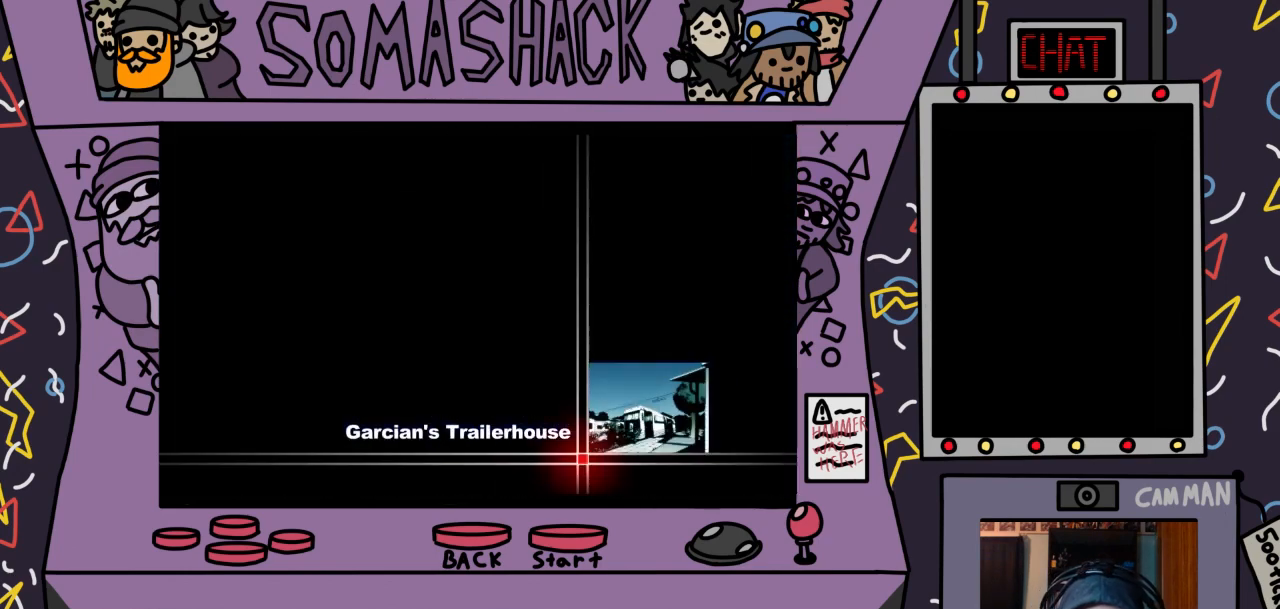
{"buttons": [], "left_stick": "left", "right_stick": "center", "events": [[500, "left_stick", "left"]]}
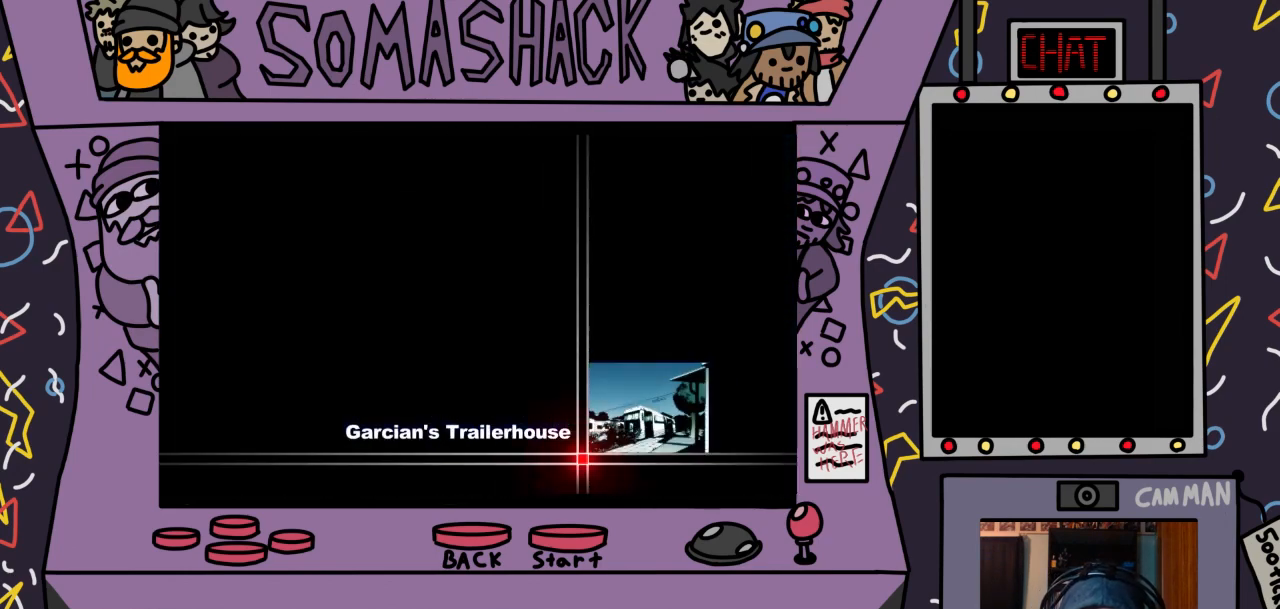
{"buttons": [], "left_stick": "up", "right_stick": "center", "events": [[233, "left_stick", "center"], [433, "left_stick", "up"]]}
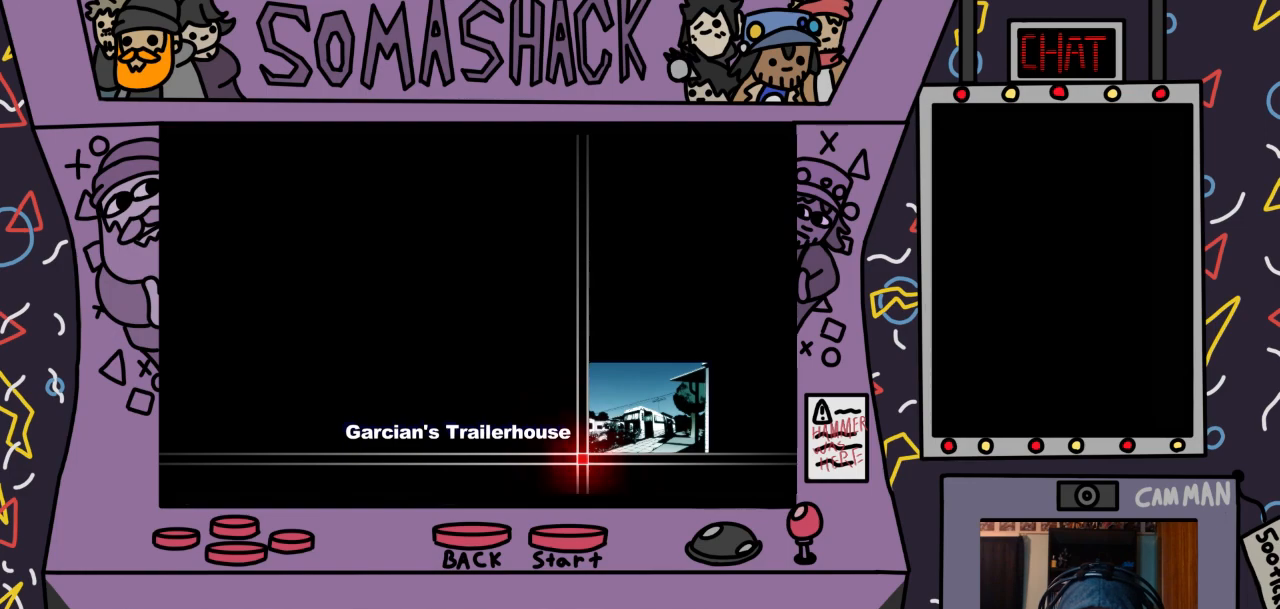
{"buttons": [], "left_stick": "right", "right_stick": "center", "events": [[100, "left_stick", "center"], [367, "left_stick", "right"]]}
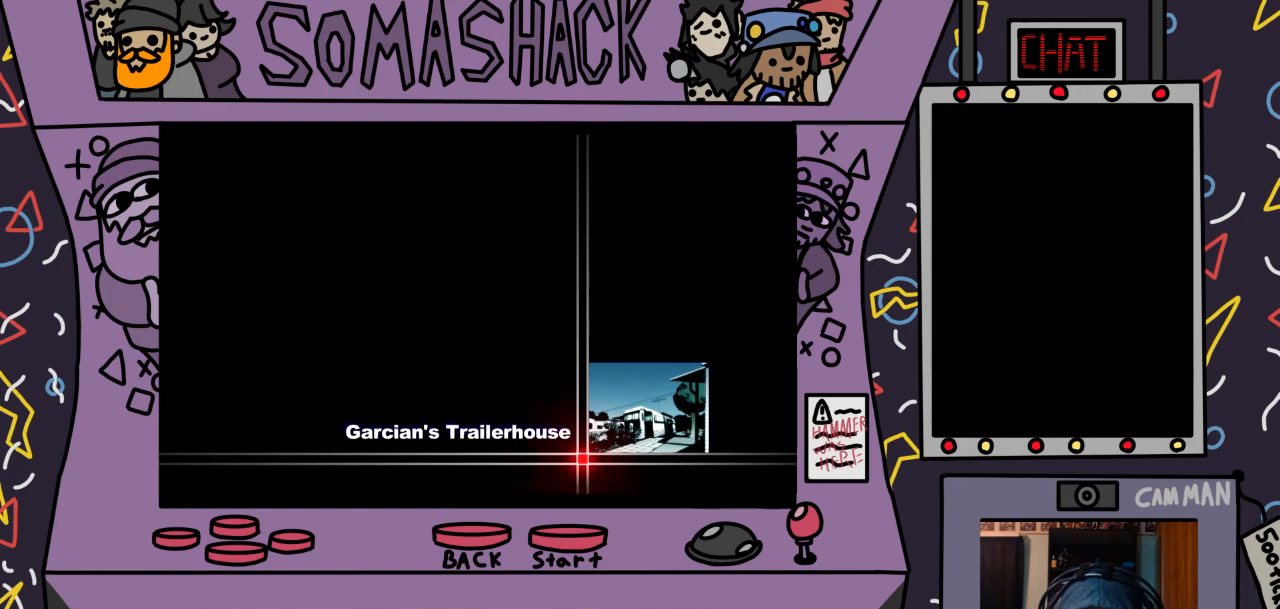
{"buttons": [], "left_stick": "center", "right_stick": "center", "events": [[100, "left_stick", "center"], [267, "left_stick", "left"], [467, "left_stick", "center"]]}
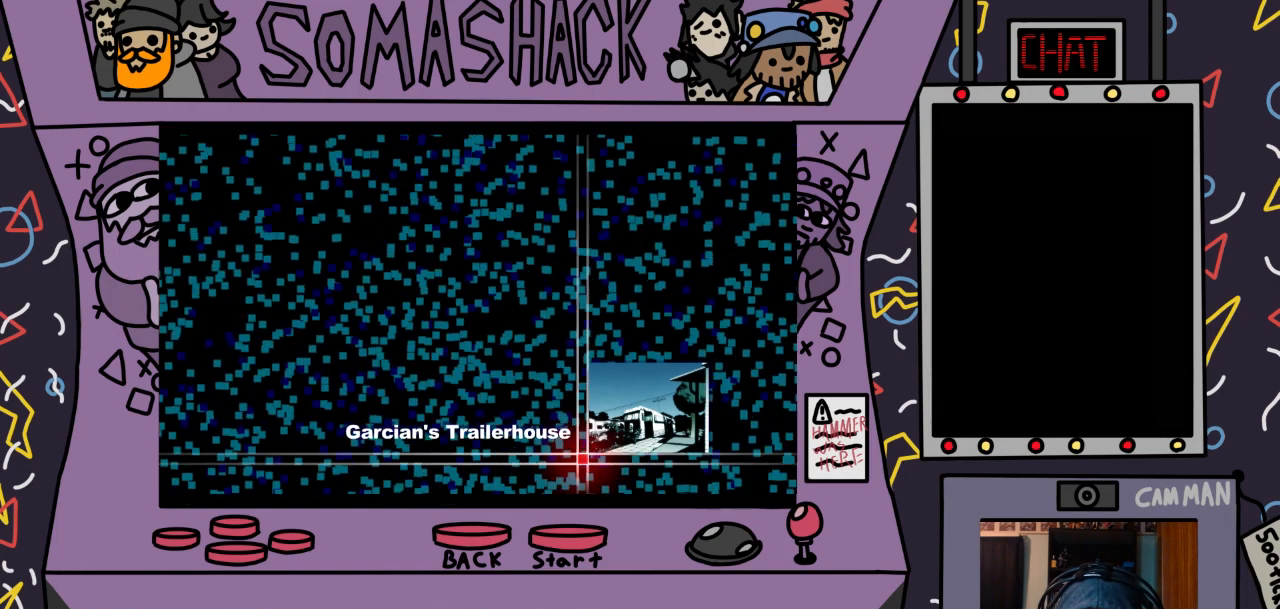
{"buttons": [], "left_stick": "center", "right_stick": "center", "events": []}
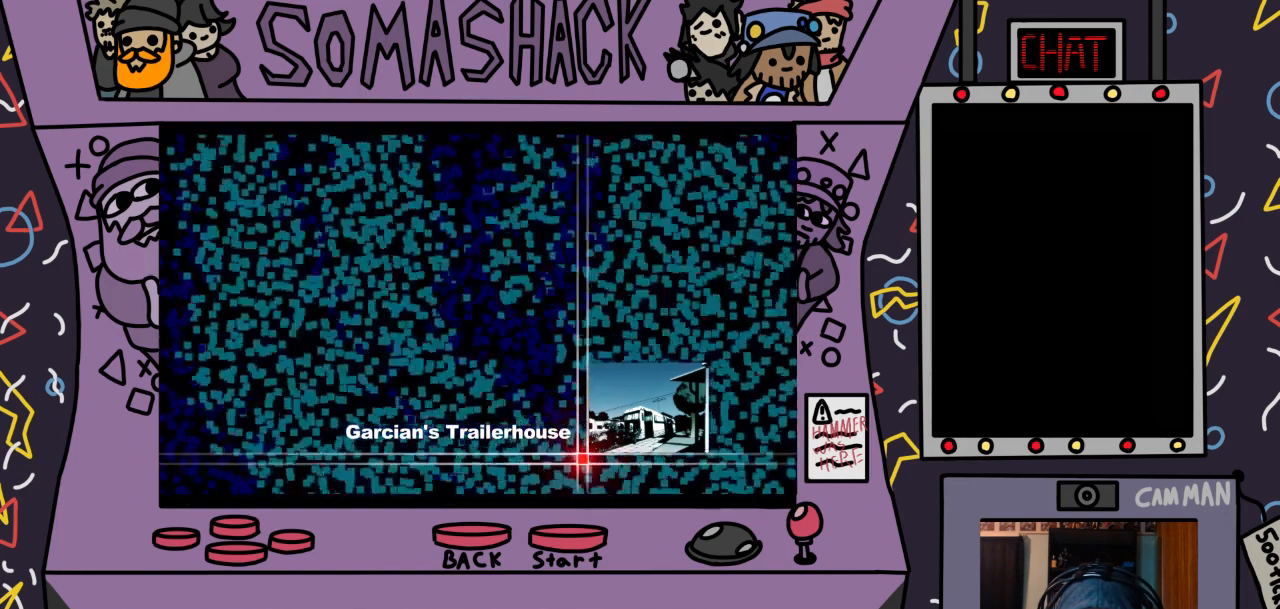
{"buttons": [], "left_stick": "center", "right_stick": "center", "events": []}
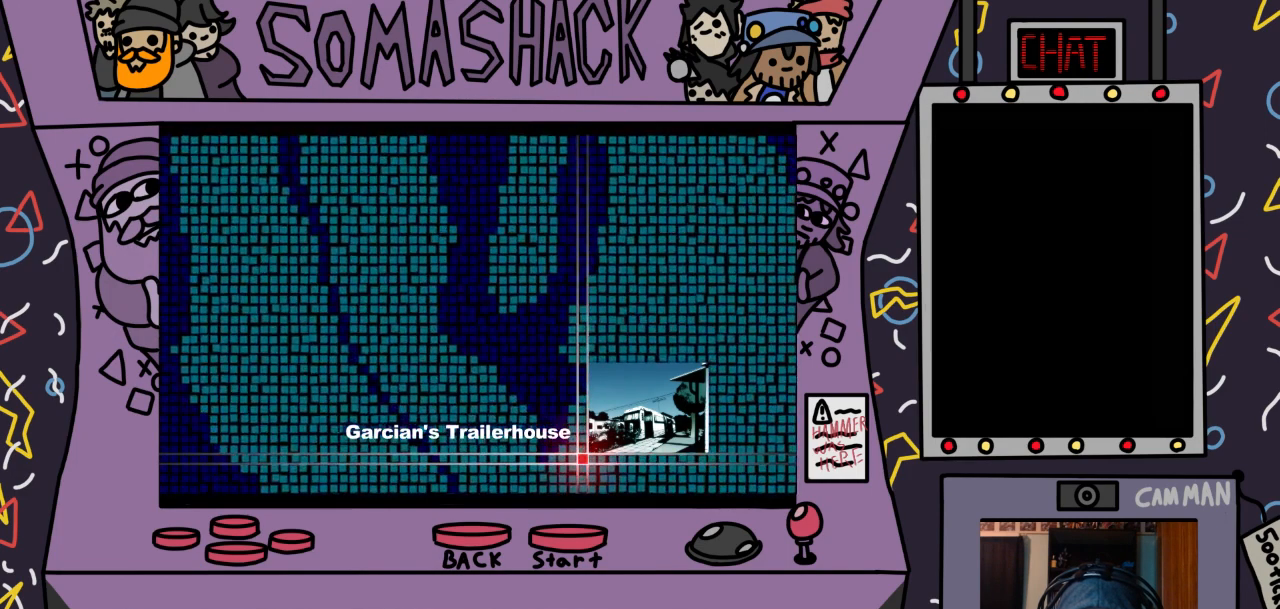
{"buttons": [], "left_stick": "center", "right_stick": "center", "events": []}
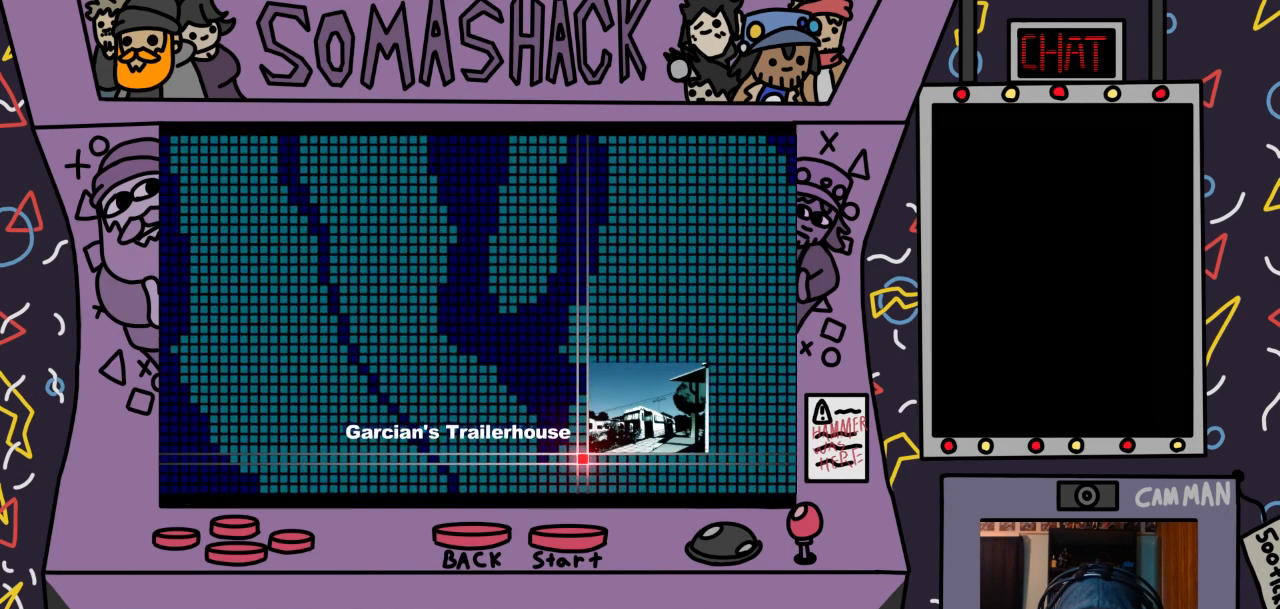
{"buttons": [], "left_stick": "center", "right_stick": "center", "events": []}
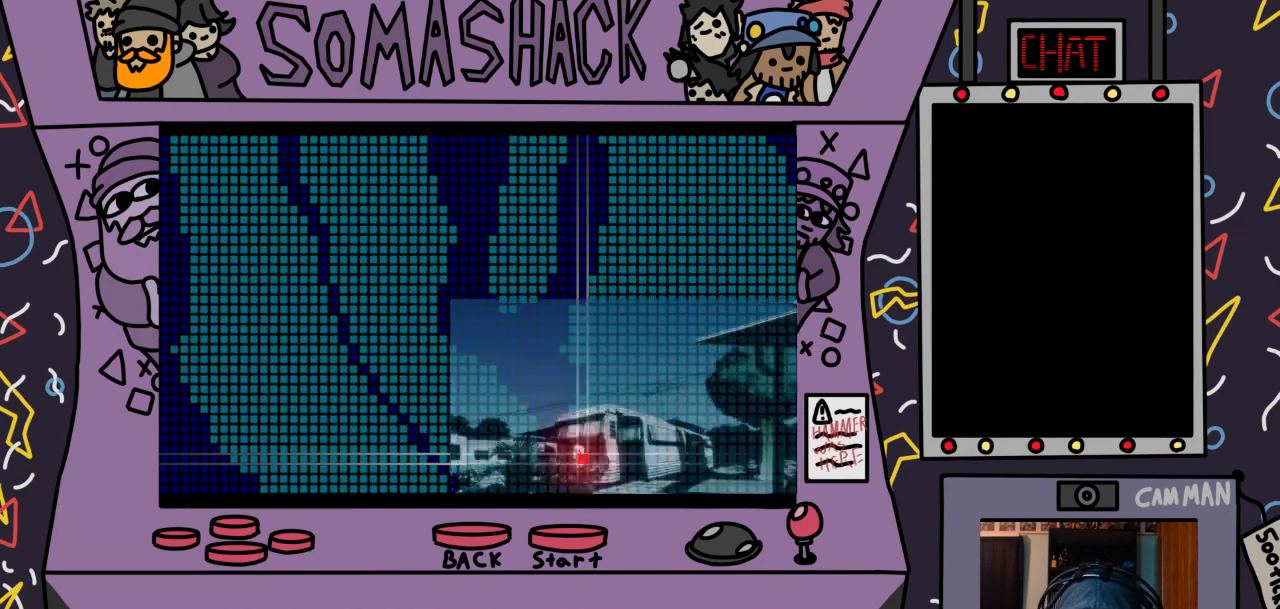
{"buttons": [], "left_stick": "center", "right_stick": "center", "events": [[33, "left_stick", "left"], [233, "left_stick", "center"]]}